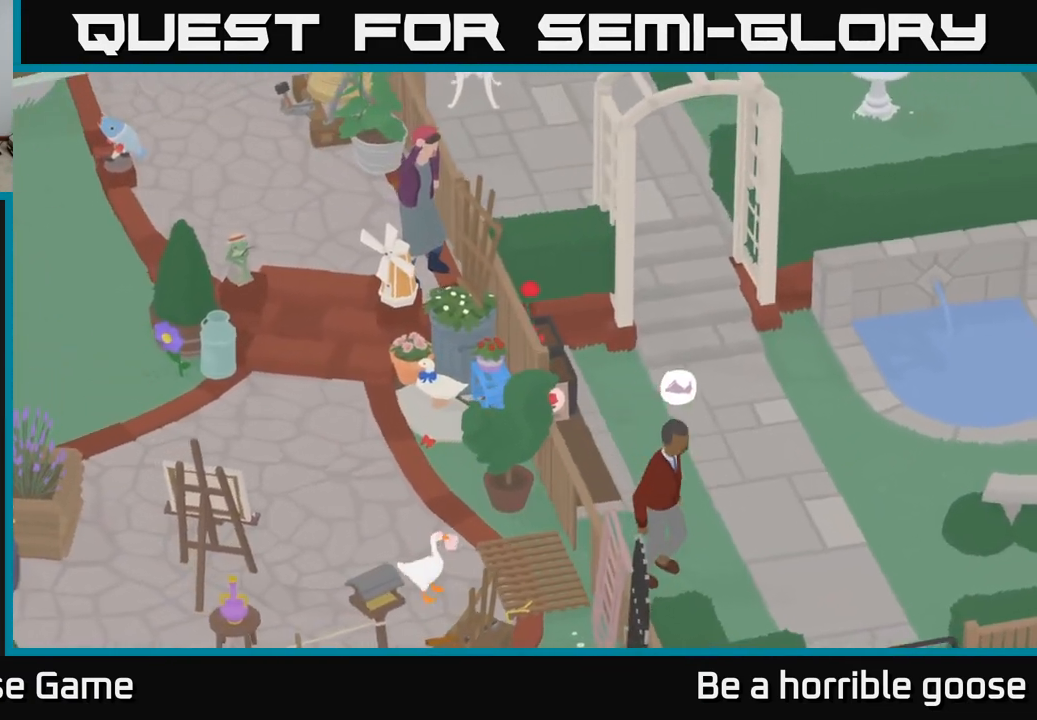
Gameplay with a controller (Xbox layout); each line is a JSON object with the inputs held at the frame after it. "events" lists button and stick changes between this image and that frame as [ms after this image, input, new state], when the widget could be followed in between.
{"buttons": [], "left_stick": "center", "right_stick": "center", "events": [[333, "left_stick", "center"]]}
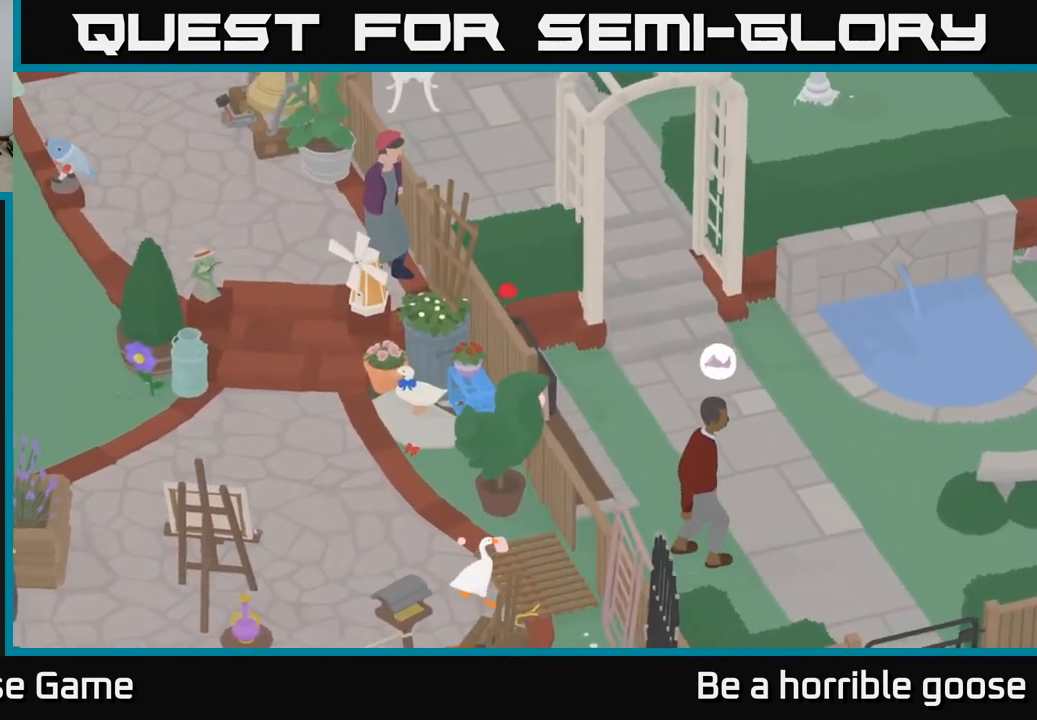
{"buttons": [], "left_stick": "right", "right_stick": "center", "events": [[167, "left_stick", "right"]]}
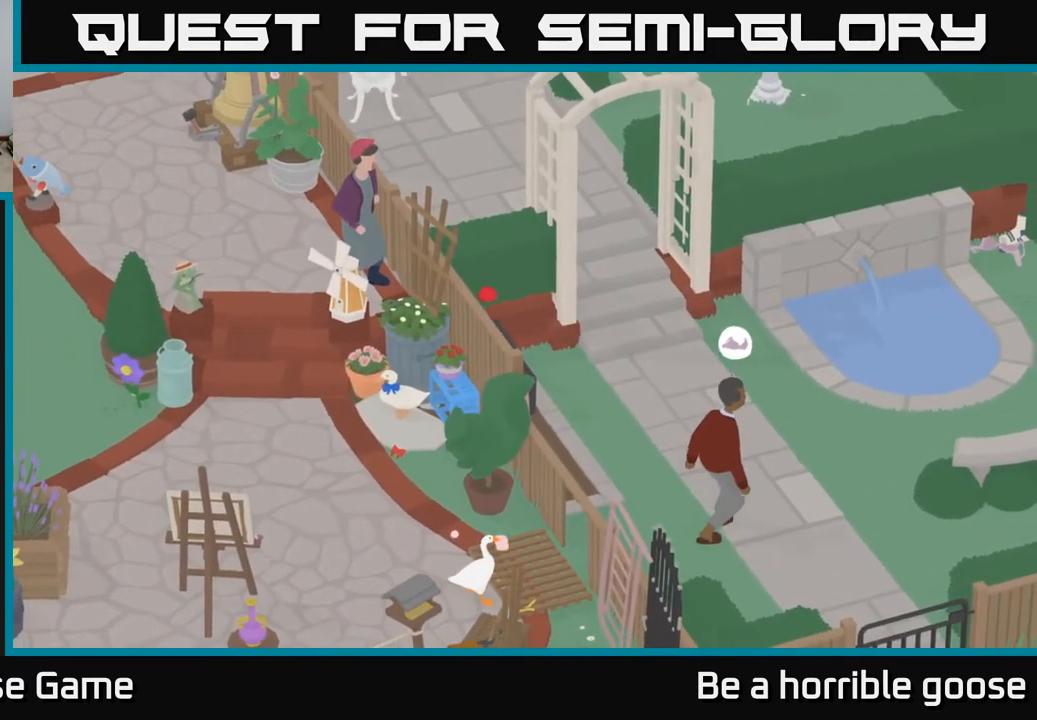
{"buttons": [], "left_stick": "right", "right_stick": "center", "events": [[167, "left_stick", "center"], [417, "left_stick", "right"]]}
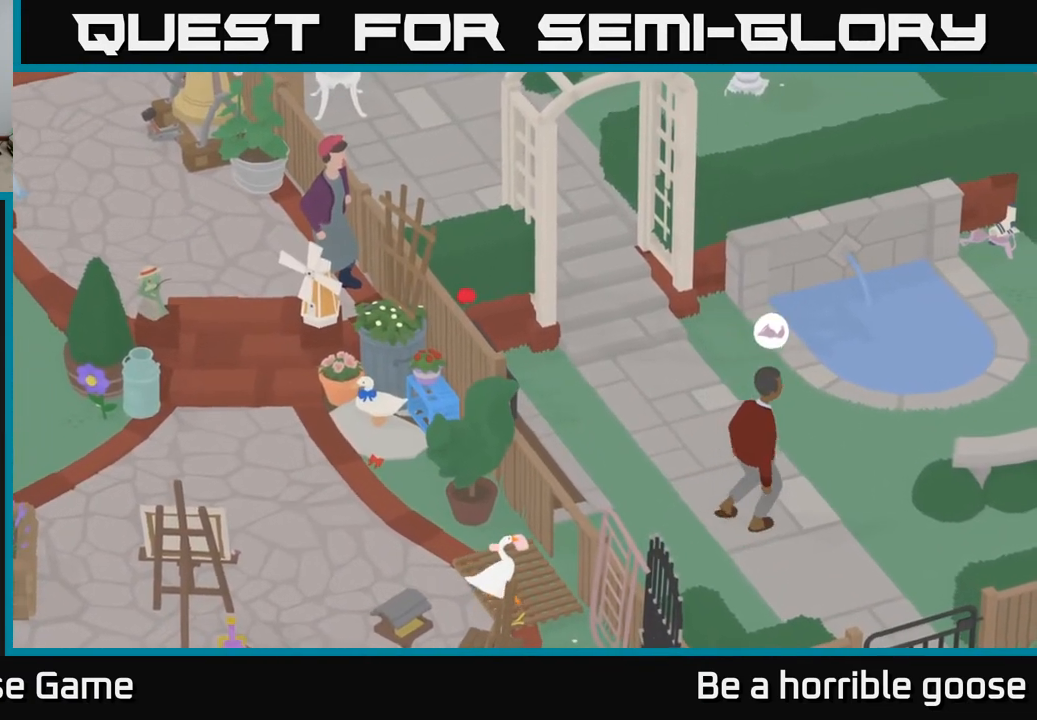
{"buttons": ["A"], "left_stick": "up-right", "right_stick": "center", "events": [[317, "A", "down"], [383, "left_stick", "up-right"]]}
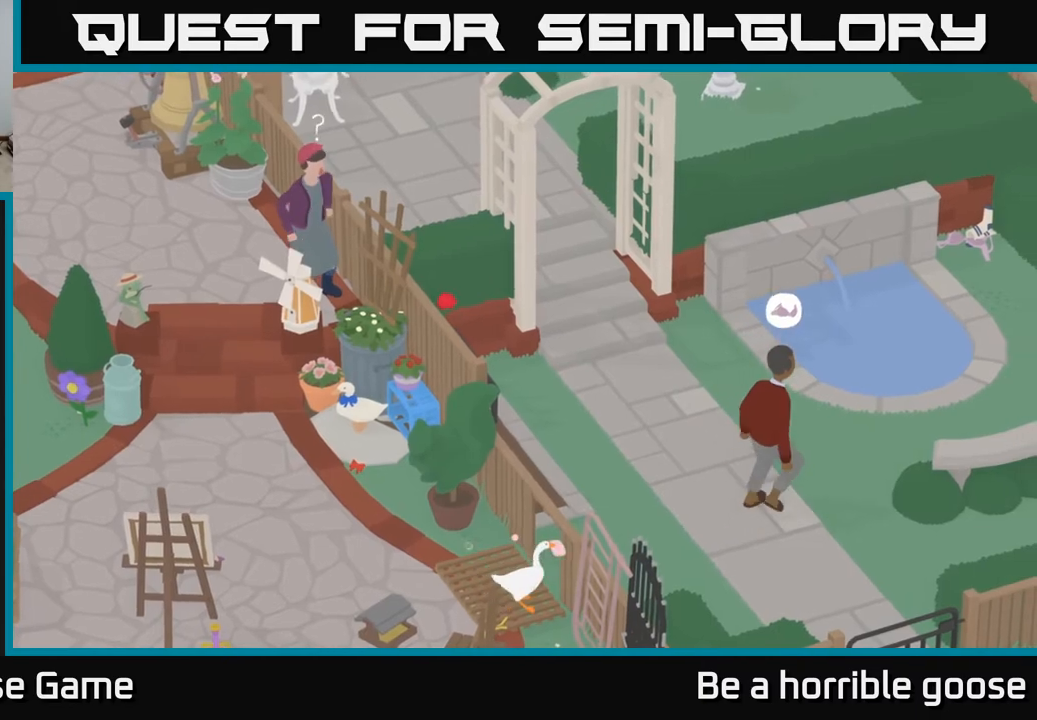
{"buttons": [], "left_stick": "up-right", "right_stick": "center", "events": [[300, "A", "up"]]}
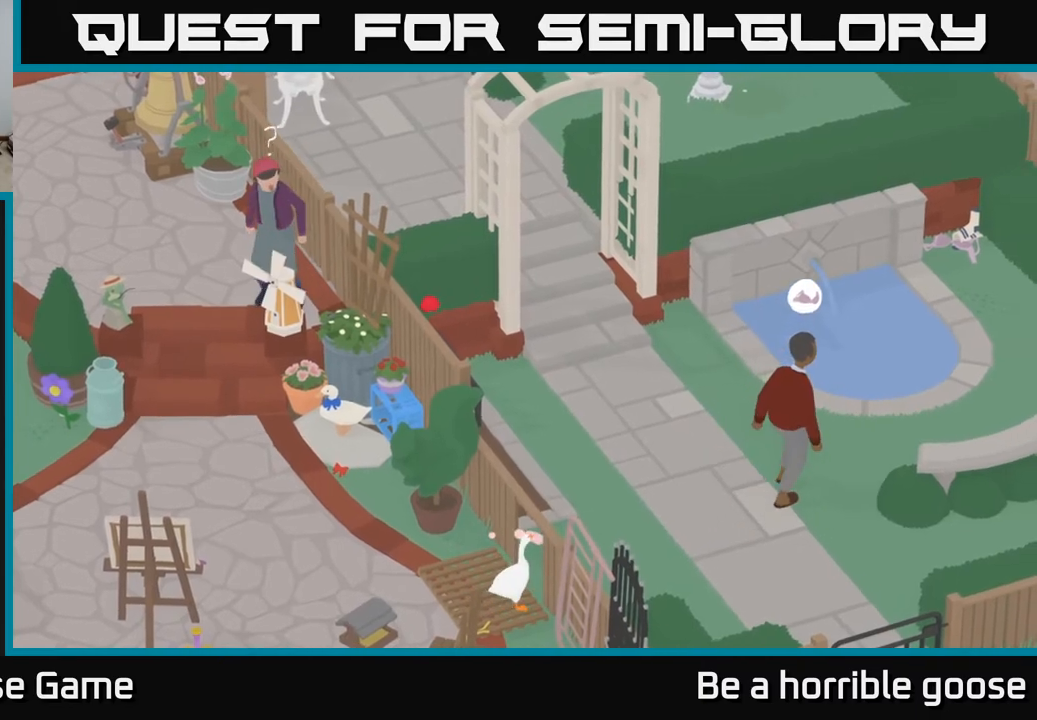
{"buttons": ["A"], "left_stick": "up-right", "right_stick": "center", "events": [[100, "left_stick", "up"], [167, "A", "down"], [217, "left_stick", "up-right"]]}
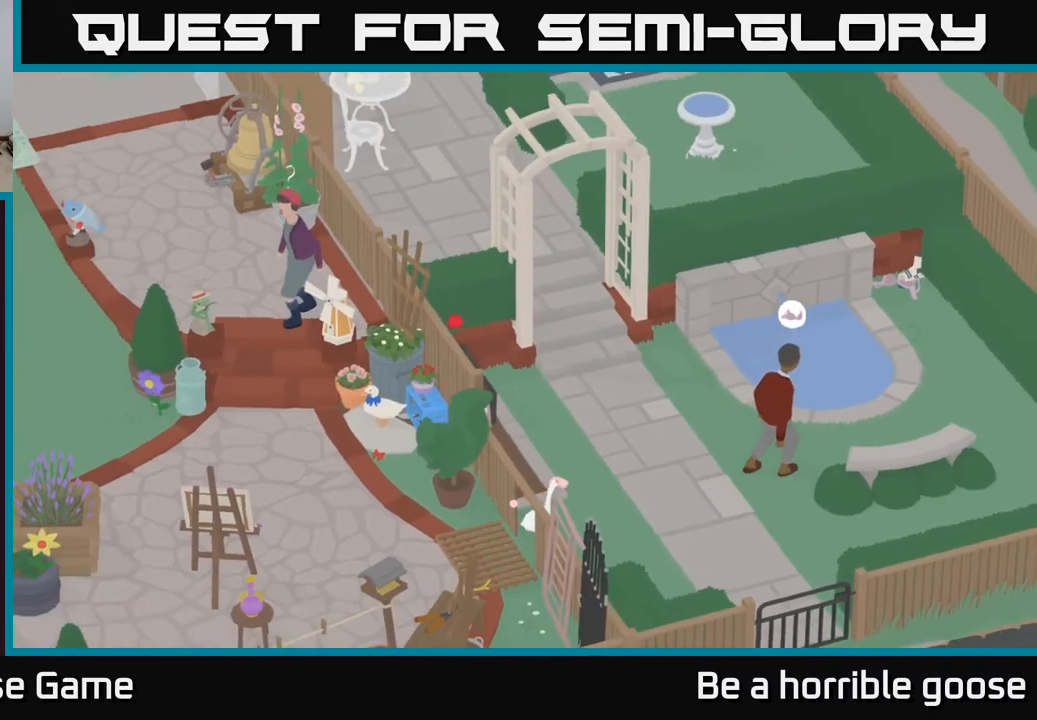
{"buttons": ["A"], "left_stick": "up-right", "right_stick": "center", "events": [[317, "A", "up"], [467, "A", "down"]]}
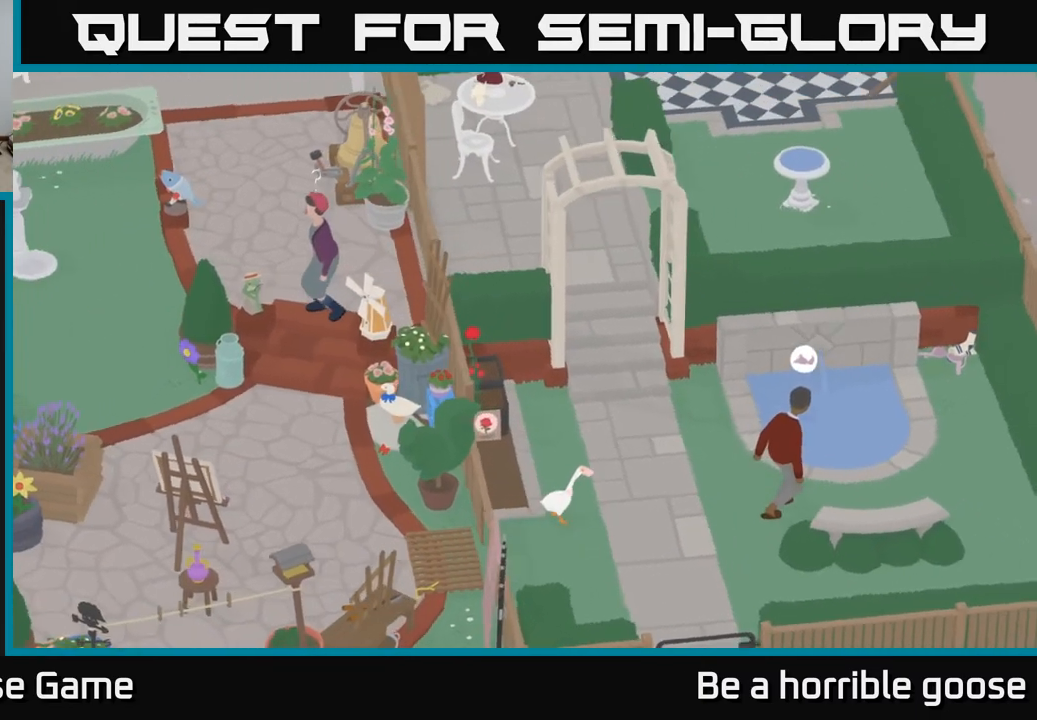
{"buttons": ["A"], "left_stick": "up-right", "right_stick": "center", "events": []}
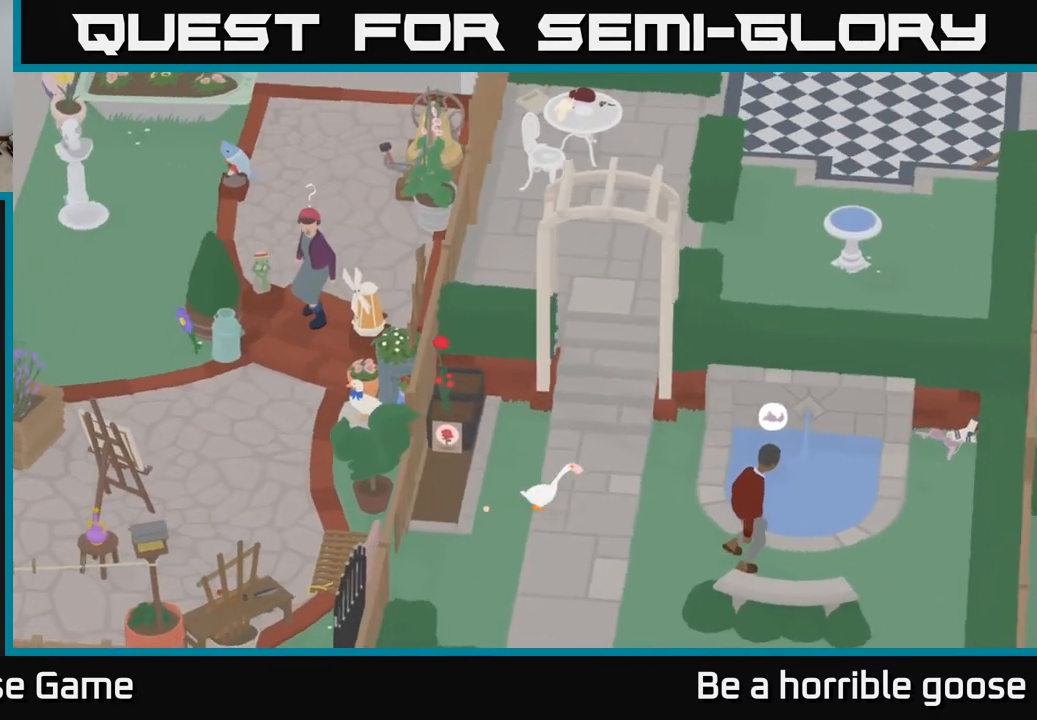
{"buttons": ["A"], "left_stick": "right", "right_stick": "center", "events": [[17, "A", "up"], [117, "left_stick", "right"], [133, "A", "down"]]}
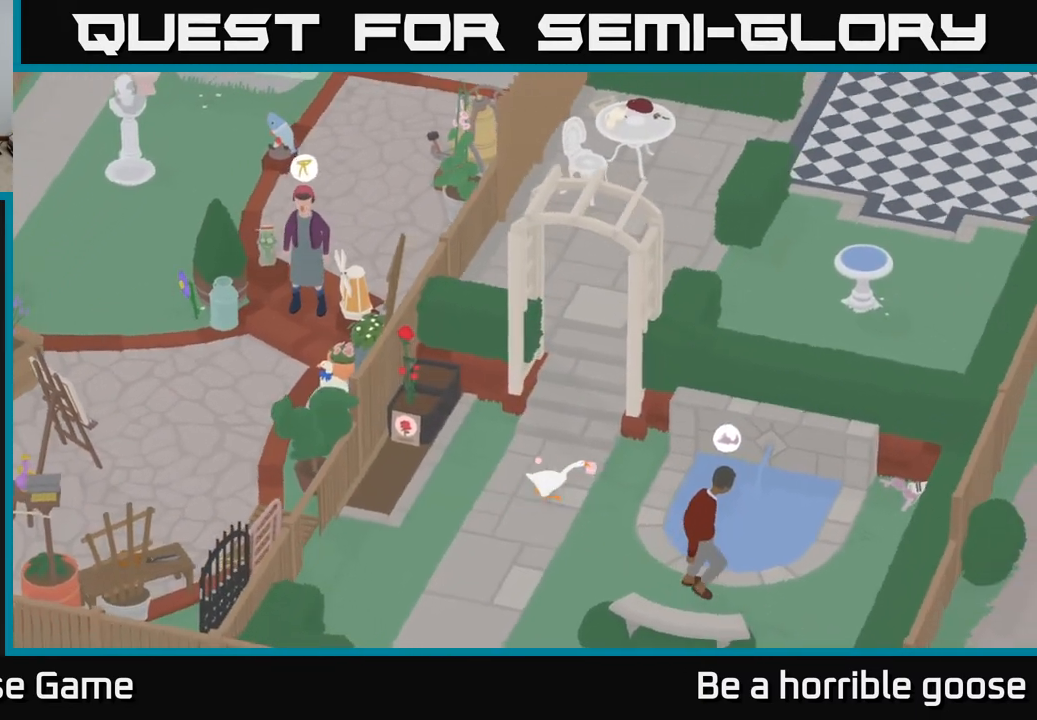
{"buttons": ["L2"], "left_stick": "center", "right_stick": "center", "events": [[100, "A", "up"], [167, "left_stick", "center"], [300, "L2", "down"]]}
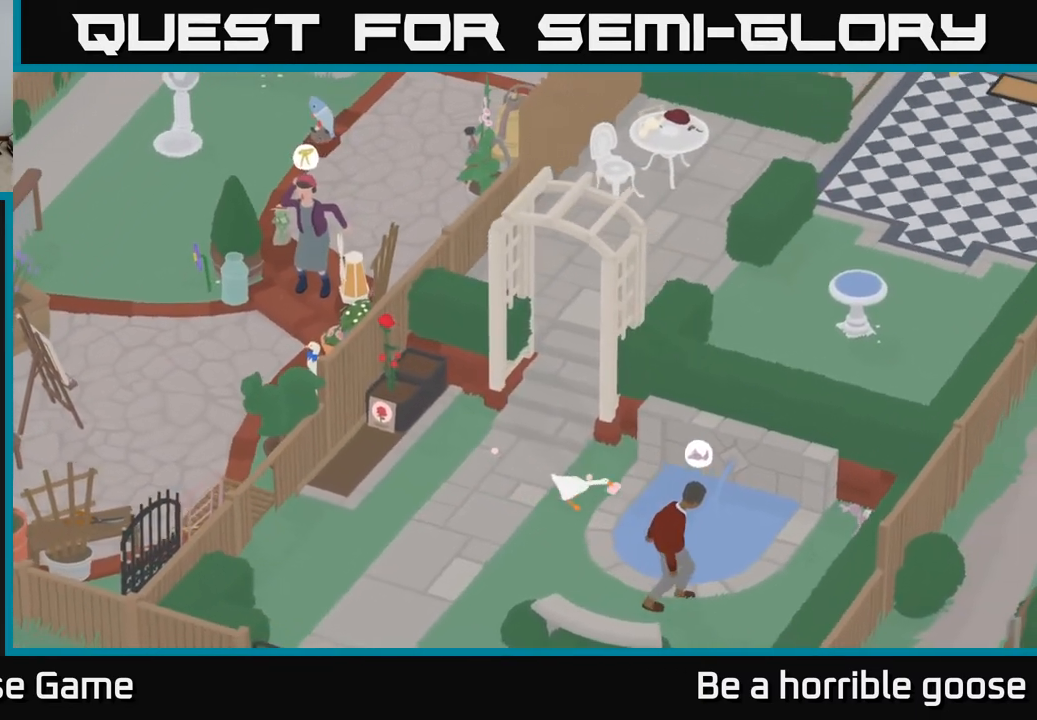
{"buttons": [], "left_stick": "left", "right_stick": "center", "events": [[250, "B", "down"], [317, "B", "up"], [367, "L2", "up"], [383, "left_stick", "left"]]}
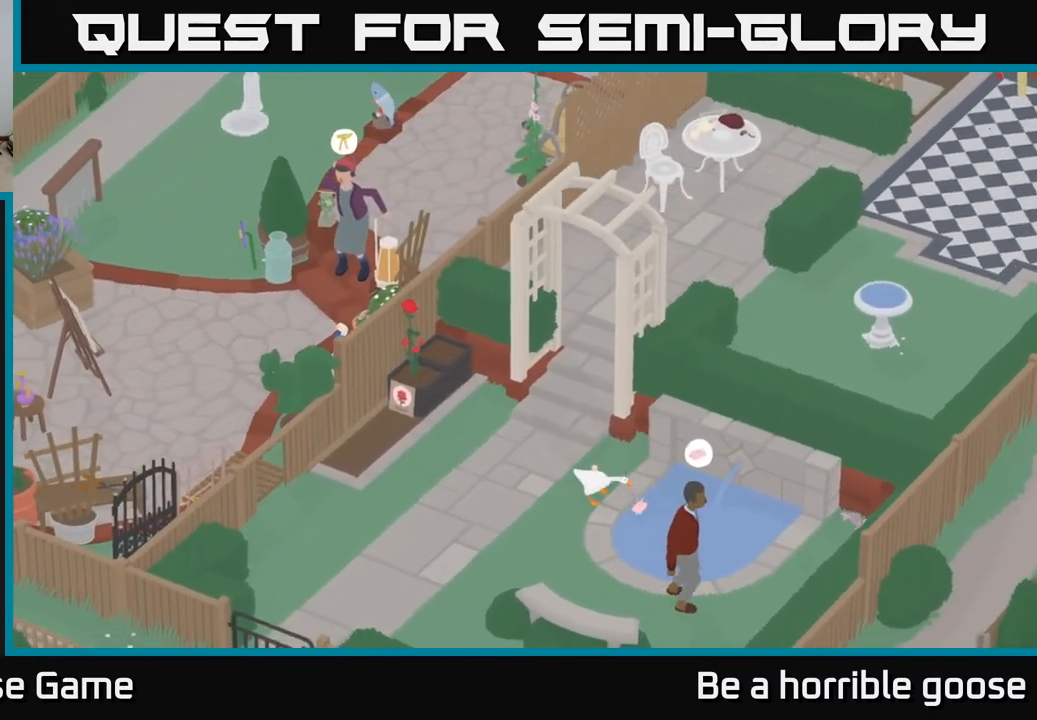
{"buttons": ["A"], "left_stick": "up-right", "right_stick": "center", "events": [[33, "left_stick", "up-left"], [267, "left_stick", "up"], [300, "A", "down"], [483, "left_stick", "up-right"]]}
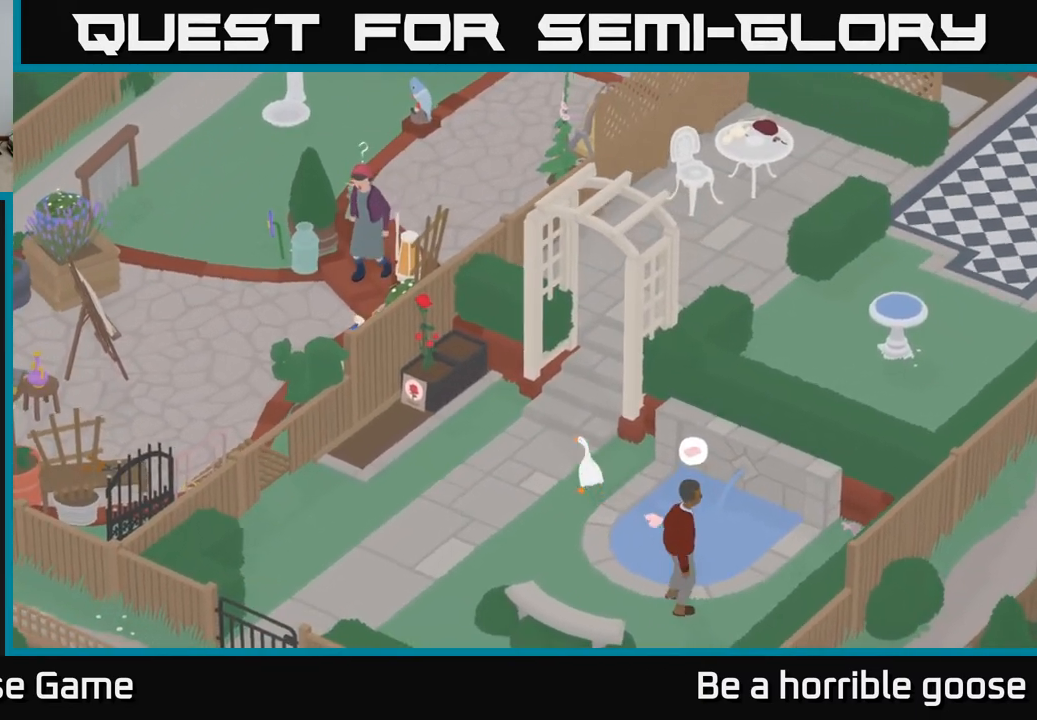
{"buttons": [], "left_stick": "center", "right_stick": "center", "events": [[33, "A", "up"], [217, "left_stick", "center"]]}
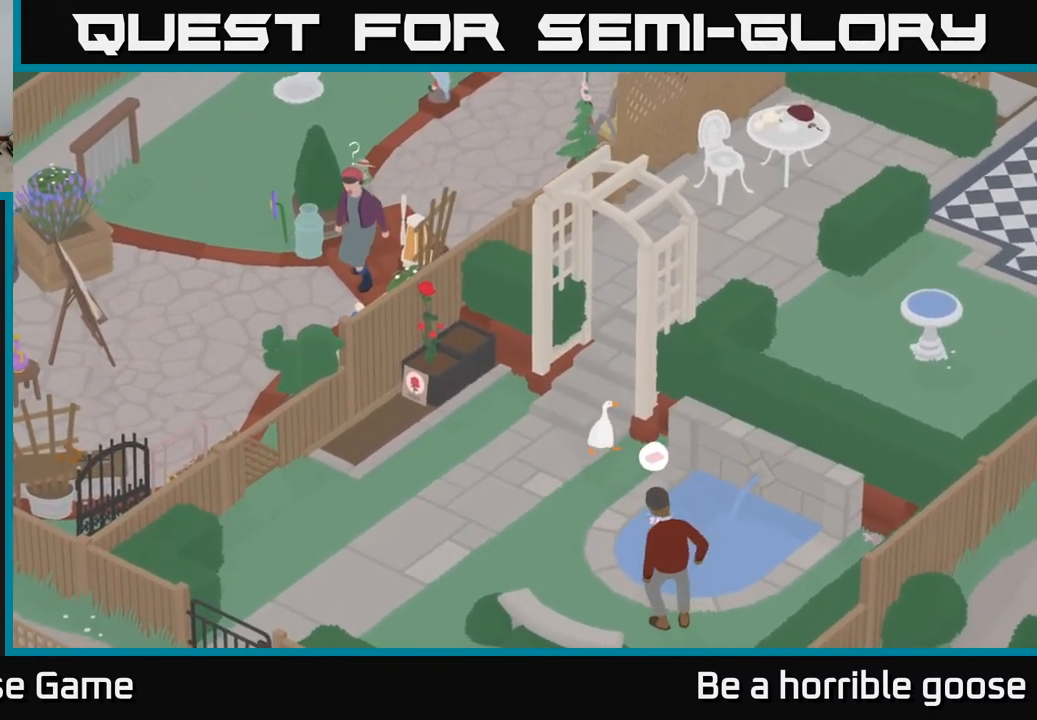
{"buttons": [], "left_stick": "center", "right_stick": "center", "events": []}
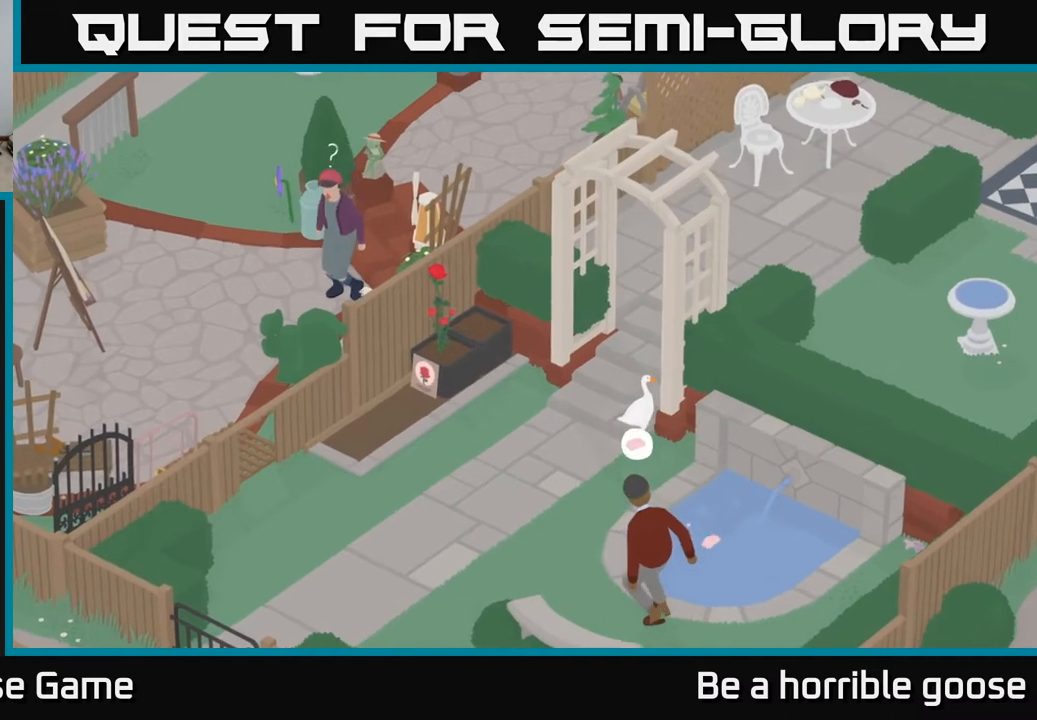
{"buttons": [], "left_stick": "center", "right_stick": "center", "events": []}
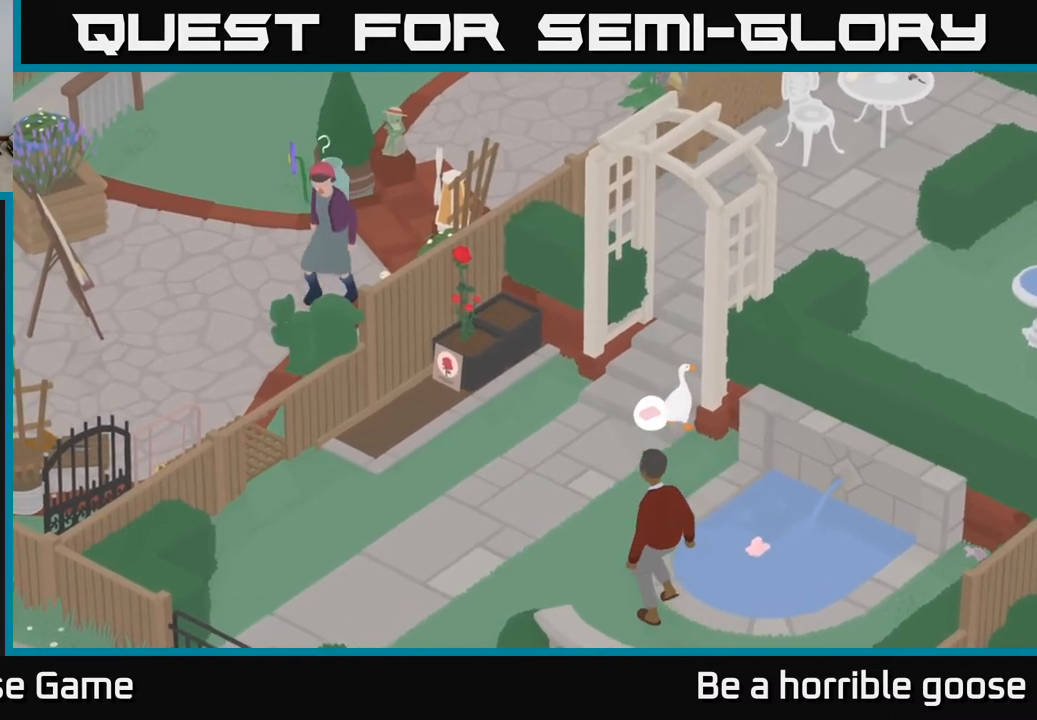
{"buttons": [], "left_stick": "center", "right_stick": "center", "events": [[200, "left_stick", "up-left"], [500, "left_stick", "center"]]}
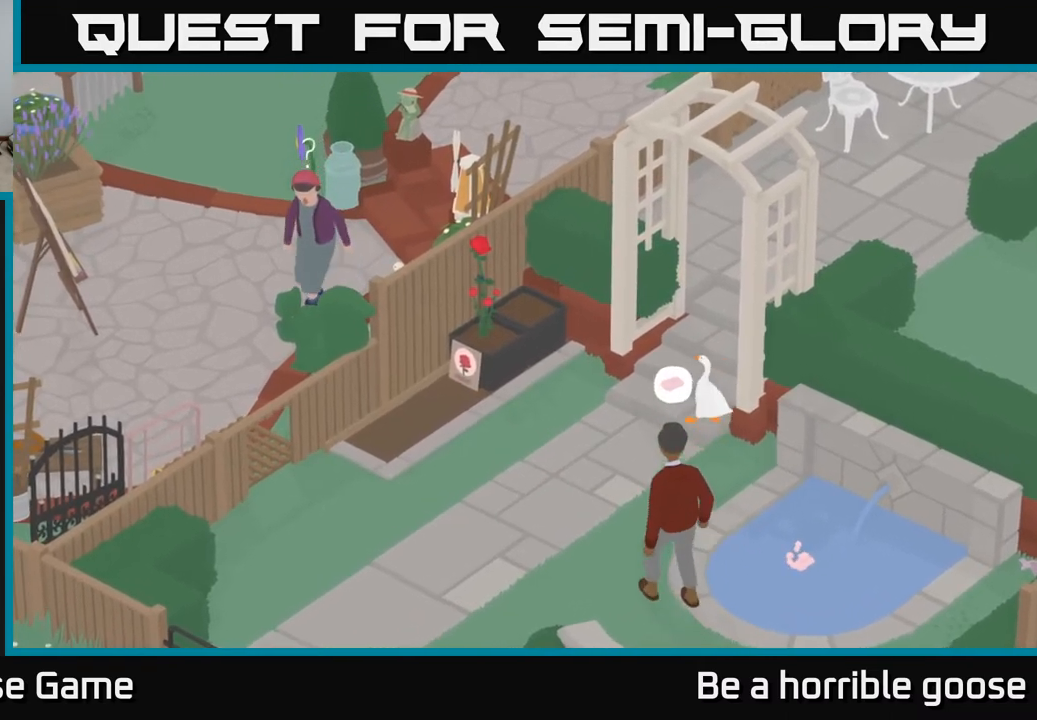
{"buttons": [], "left_stick": "up", "right_stick": "center", "events": [[283, "left_stick", "up"]]}
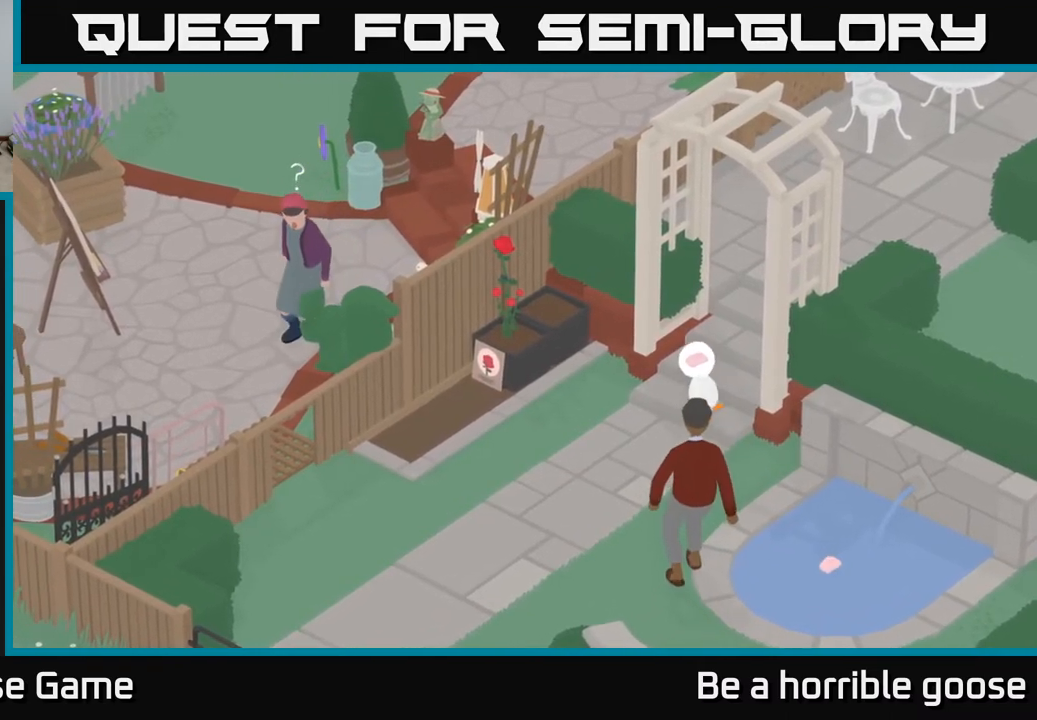
{"buttons": ["A"], "left_stick": "down-left", "right_stick": "center", "events": [[50, "left_stick", "left"], [317, "A", "down"], [417, "left_stick", "down-left"]]}
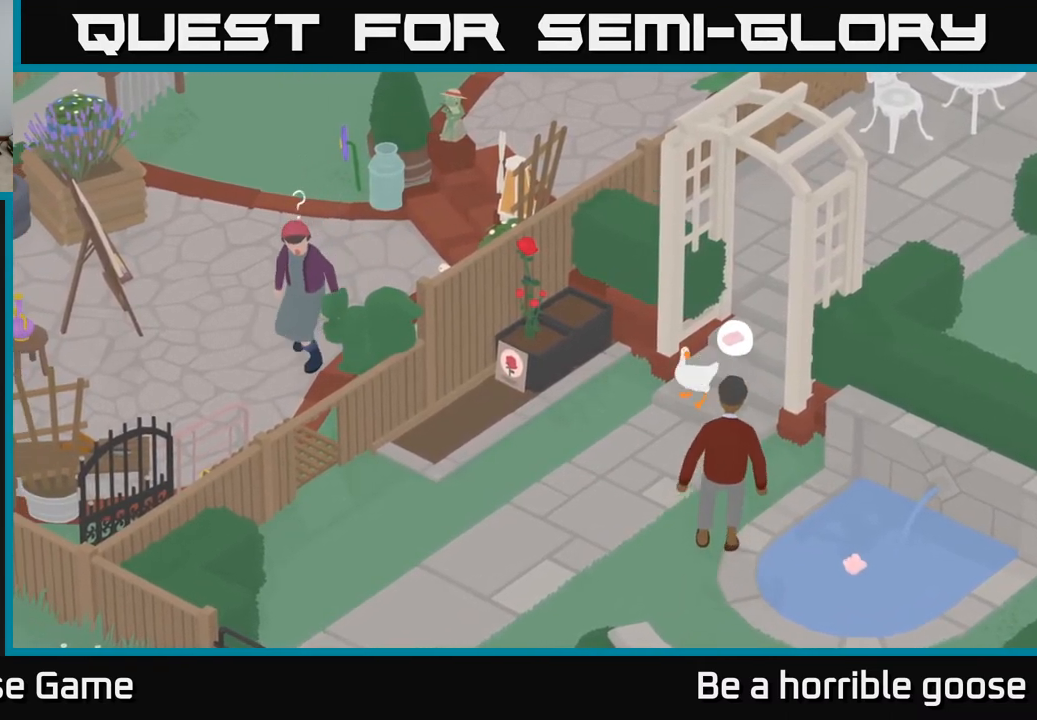
{"buttons": ["A"], "left_stick": "down-left", "right_stick": "center", "events": []}
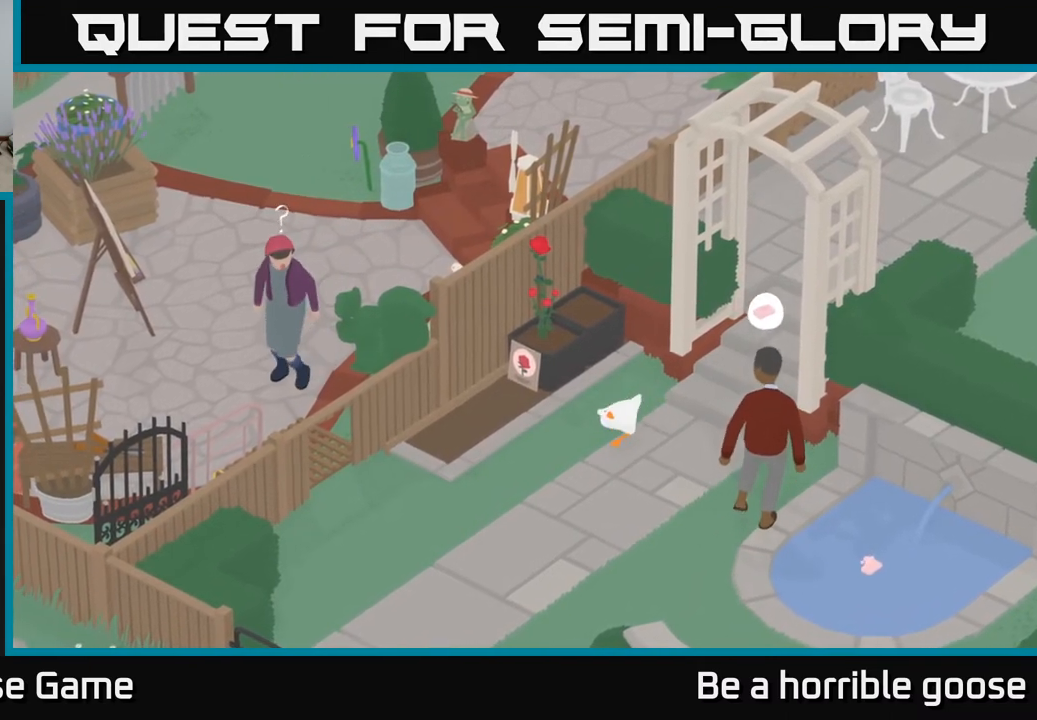
{"buttons": [], "left_stick": "center", "right_stick": "center", "events": [[83, "A", "up"], [250, "left_stick", "left"], [417, "left_stick", "center"]]}
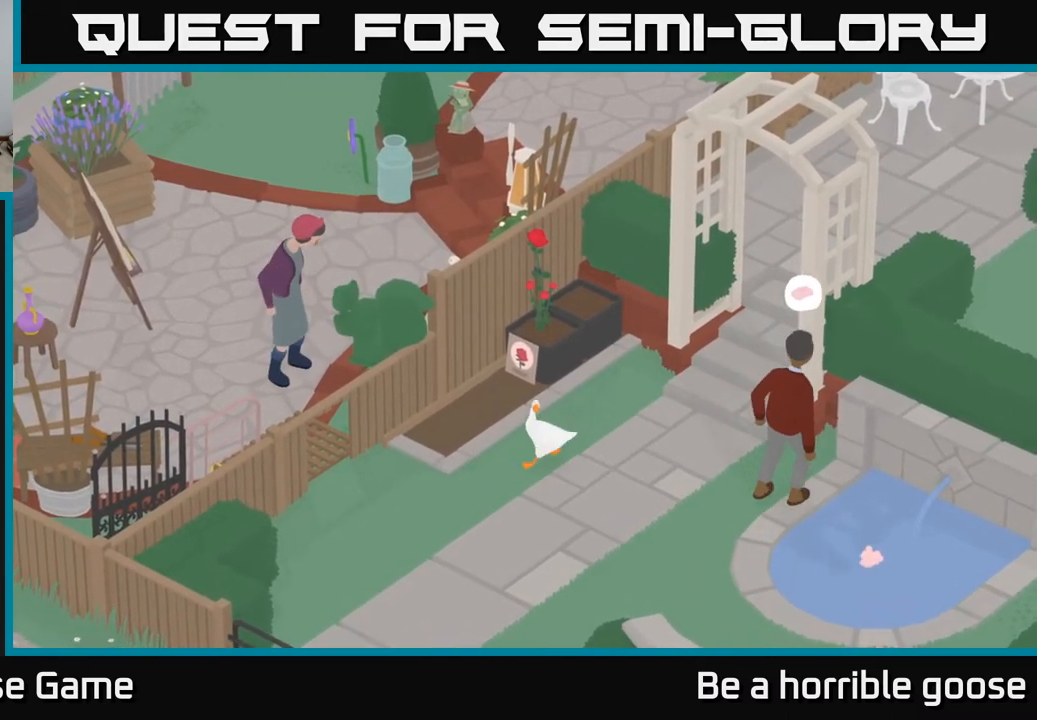
{"buttons": [], "left_stick": "center", "right_stick": "center", "events": [[117, "left_stick", "right"], [333, "left_stick", "center"]]}
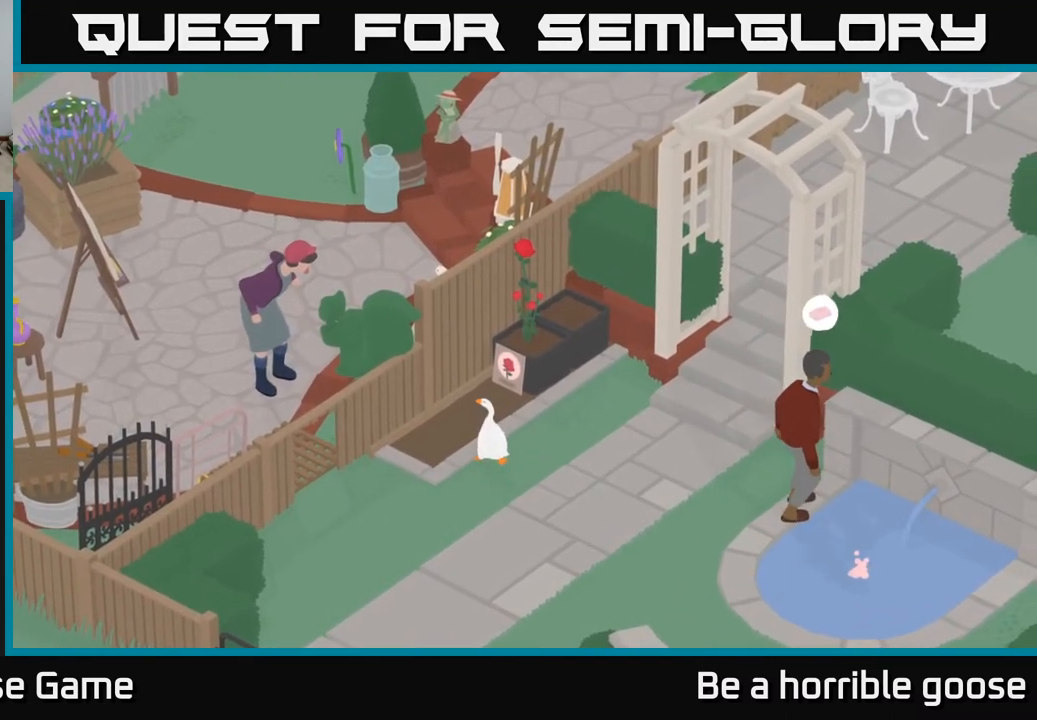
{"buttons": [], "left_stick": "center", "right_stick": "center", "events": []}
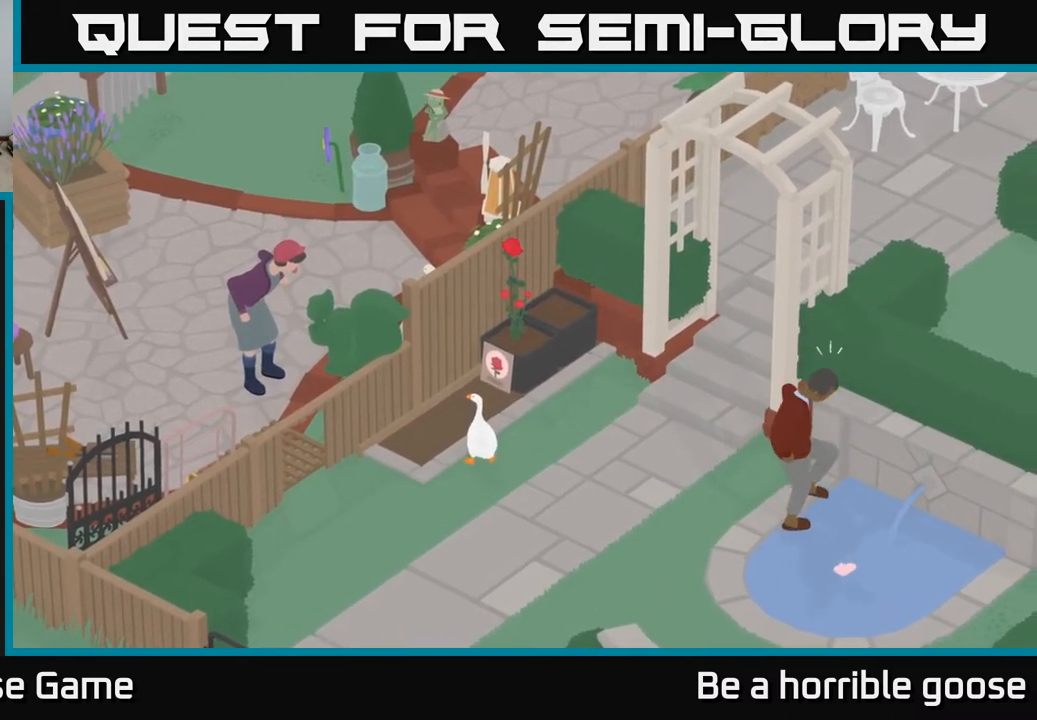
{"buttons": [], "left_stick": "center", "right_stick": "center", "events": []}
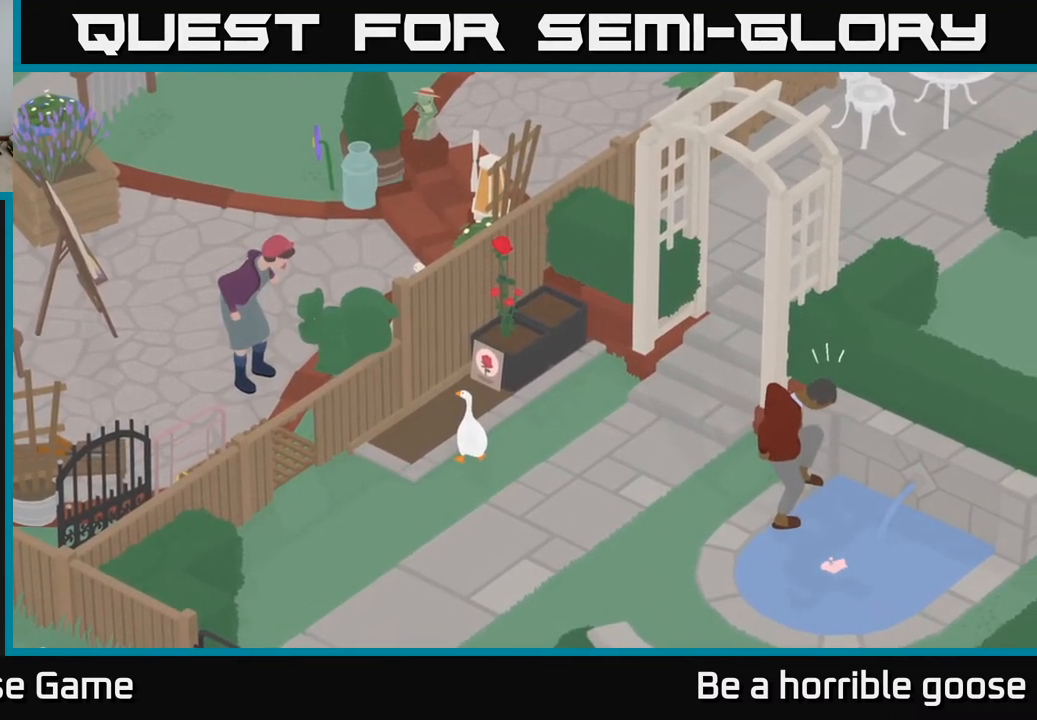
{"buttons": [], "left_stick": "center", "right_stick": "center", "events": []}
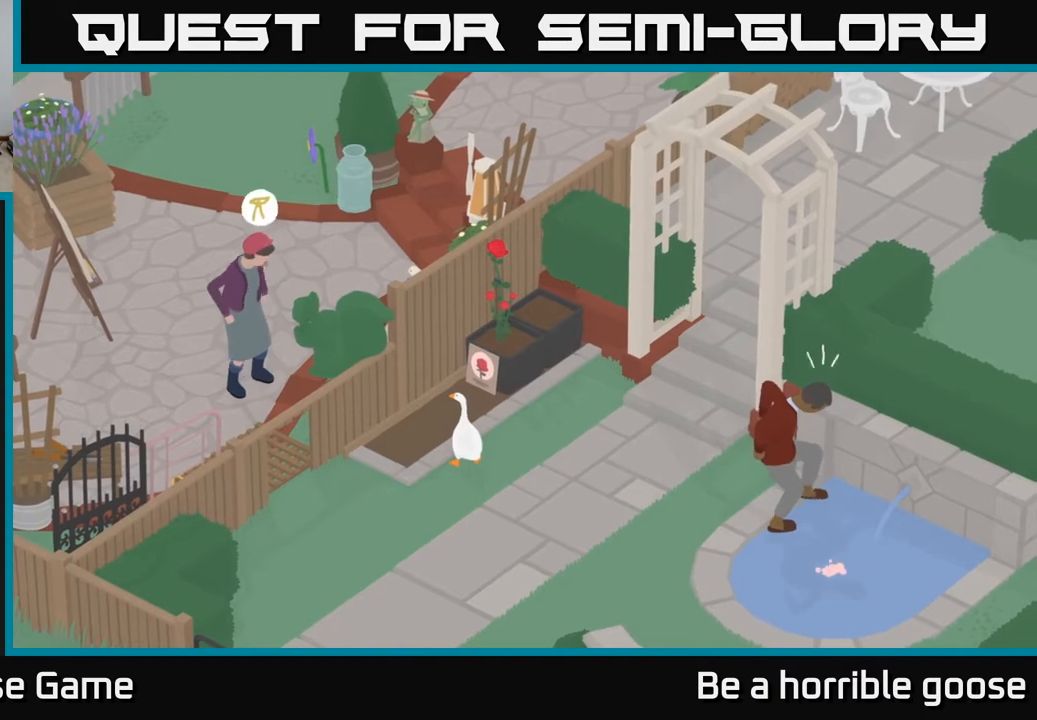
{"buttons": [], "left_stick": "right", "right_stick": "center", "events": [[100, "left_stick", "right"]]}
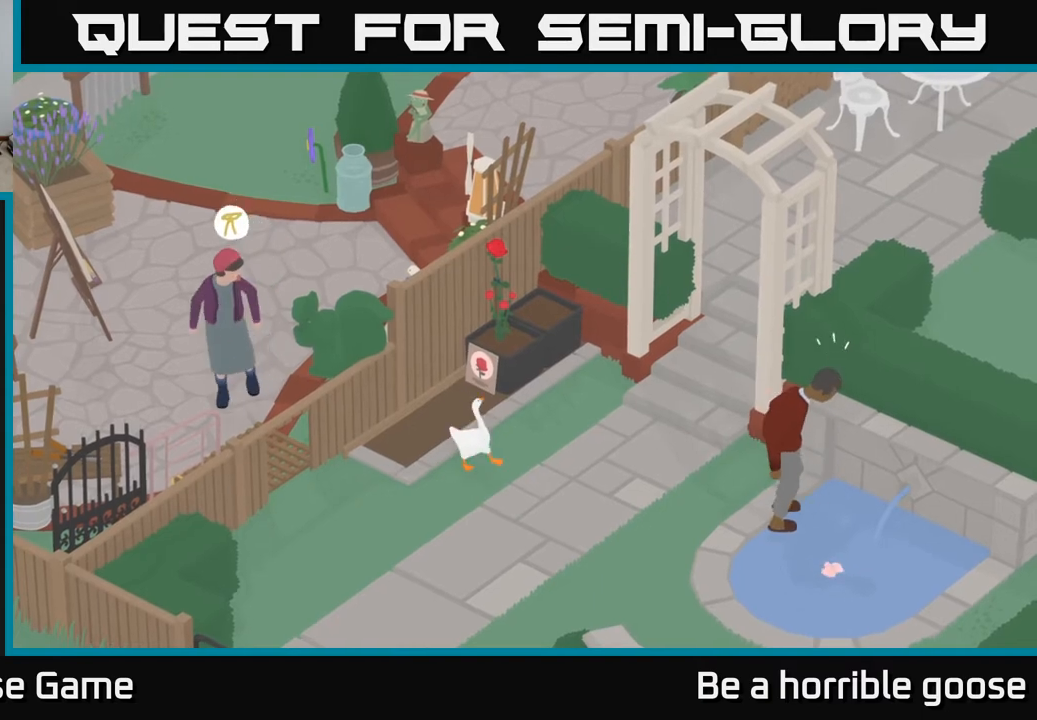
{"buttons": [], "left_stick": "center", "right_stick": "center", "events": [[133, "A", "down"], [400, "A", "up"], [467, "left_stick", "center"]]}
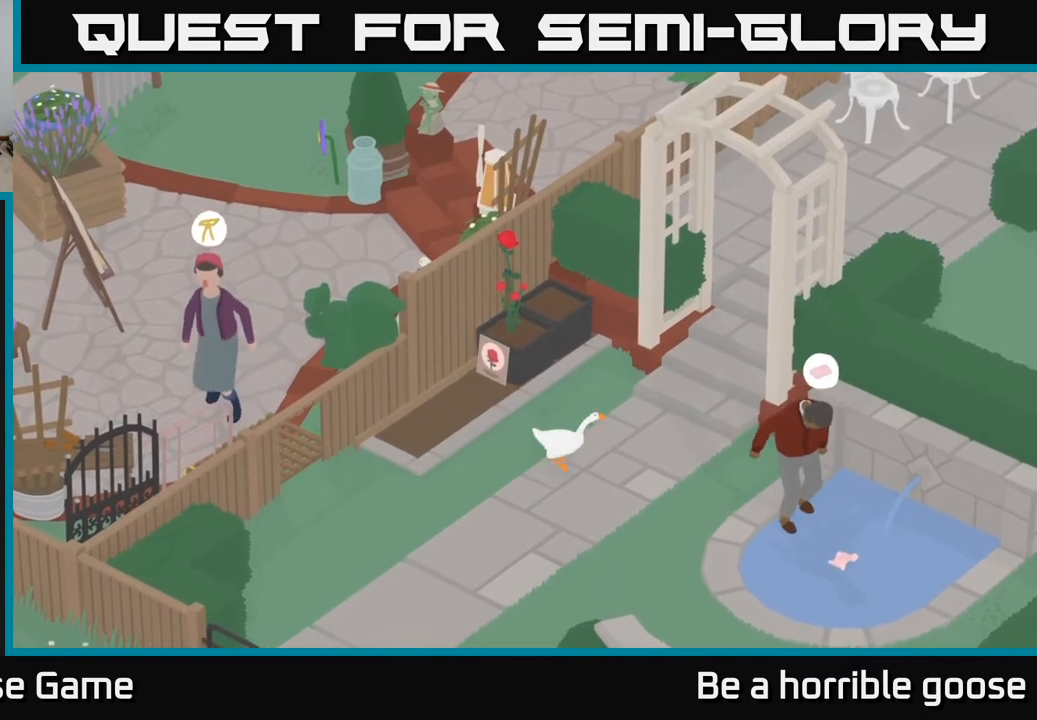
{"buttons": [], "left_stick": "down-right", "right_stick": "center", "events": [[133, "left_stick", "down-right"]]}
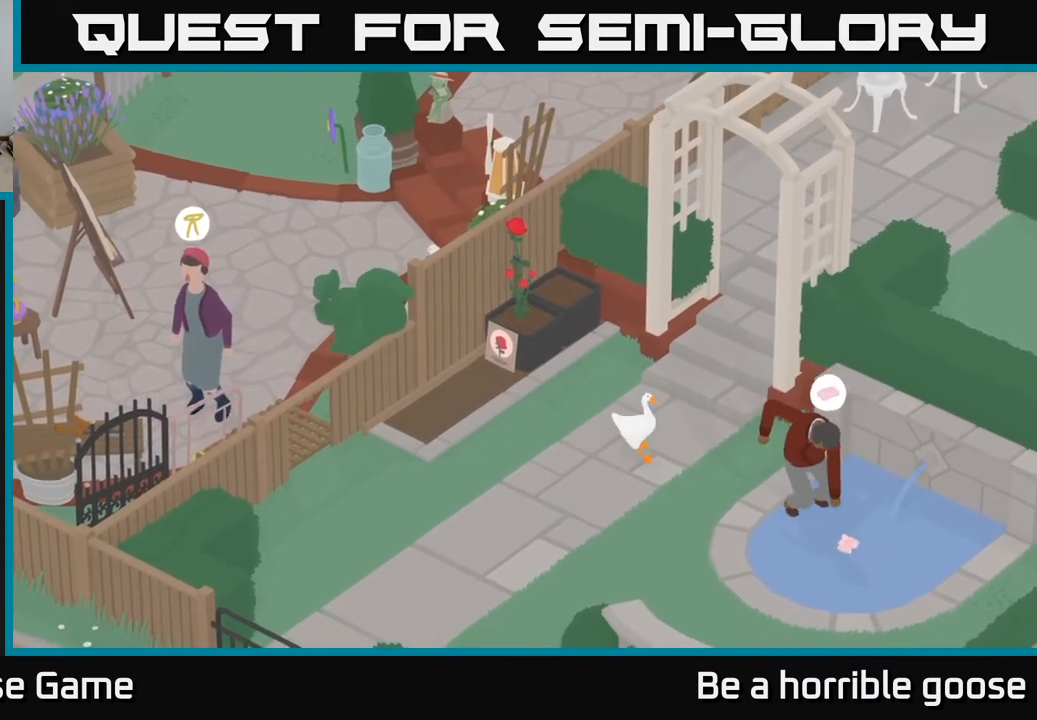
{"buttons": [], "left_stick": "down-right", "right_stick": "center", "events": []}
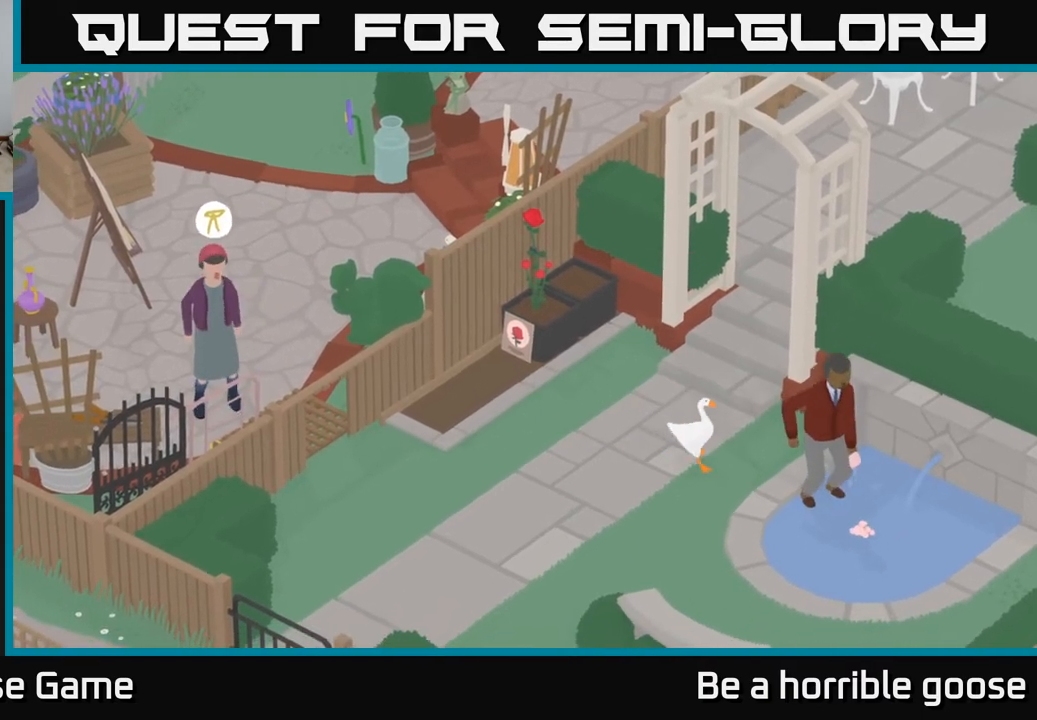
{"buttons": [], "left_stick": "down", "right_stick": "center", "events": [[83, "left_stick", "center"], [383, "left_stick", "down"]]}